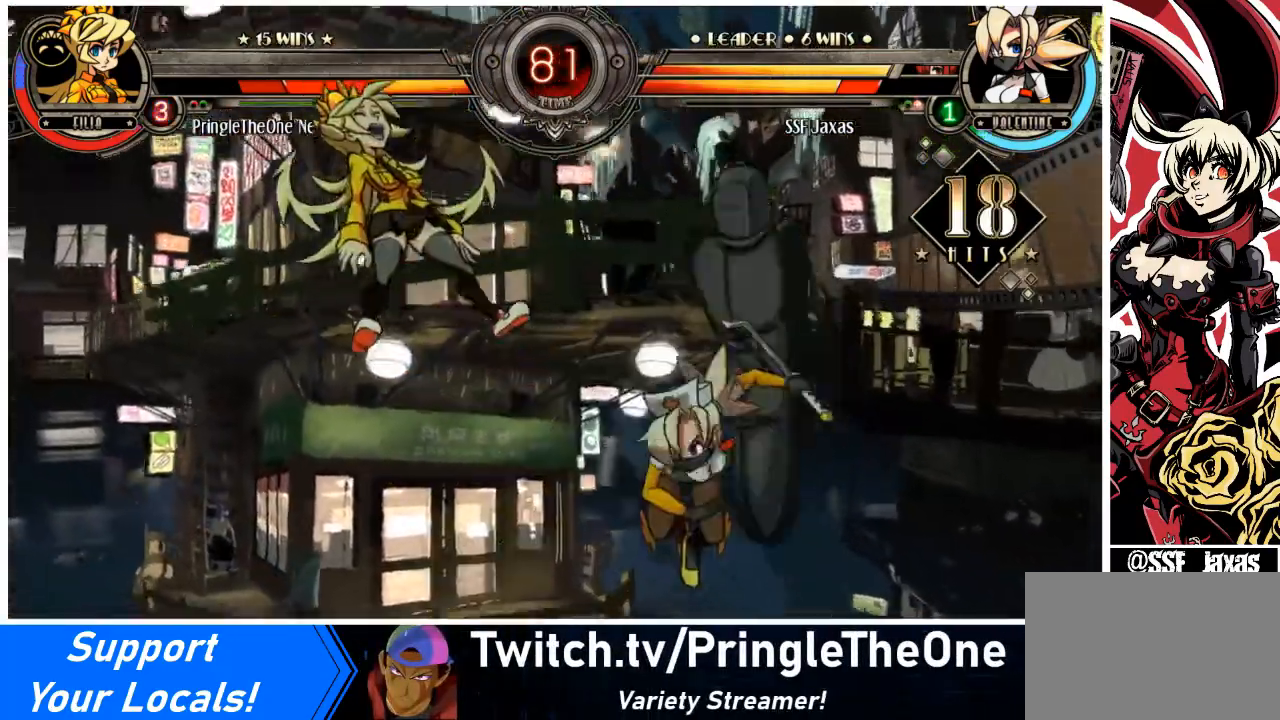
Gameplay with a controller (arcade stick); each line is a JSON object with the inputs held at the frame after it. "events" lists button and stick changes between this image and that frame as [ms after this image, input, new state], when the widget could be followed in between. Not read: L3 R3 other_buttons.
{"buttons": [], "events": []}
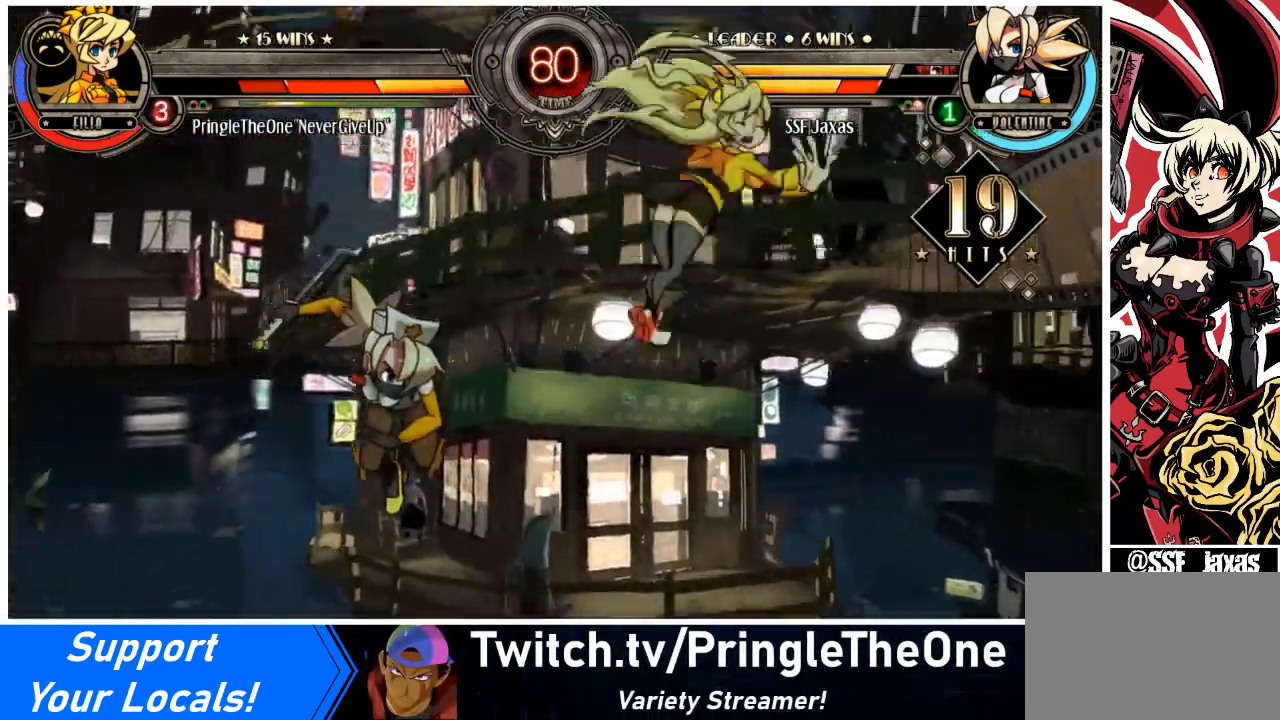
{"buttons": ["CIRCLE"], "events": [[234, "DPAD_DOWN", "down"], [301, "DPAD_RIGHT", "down"], [367, "CIRCLE", "down"], [367, "DPAD_DOWN", "up"], [434, "DPAD_RIGHT", "up"]]}
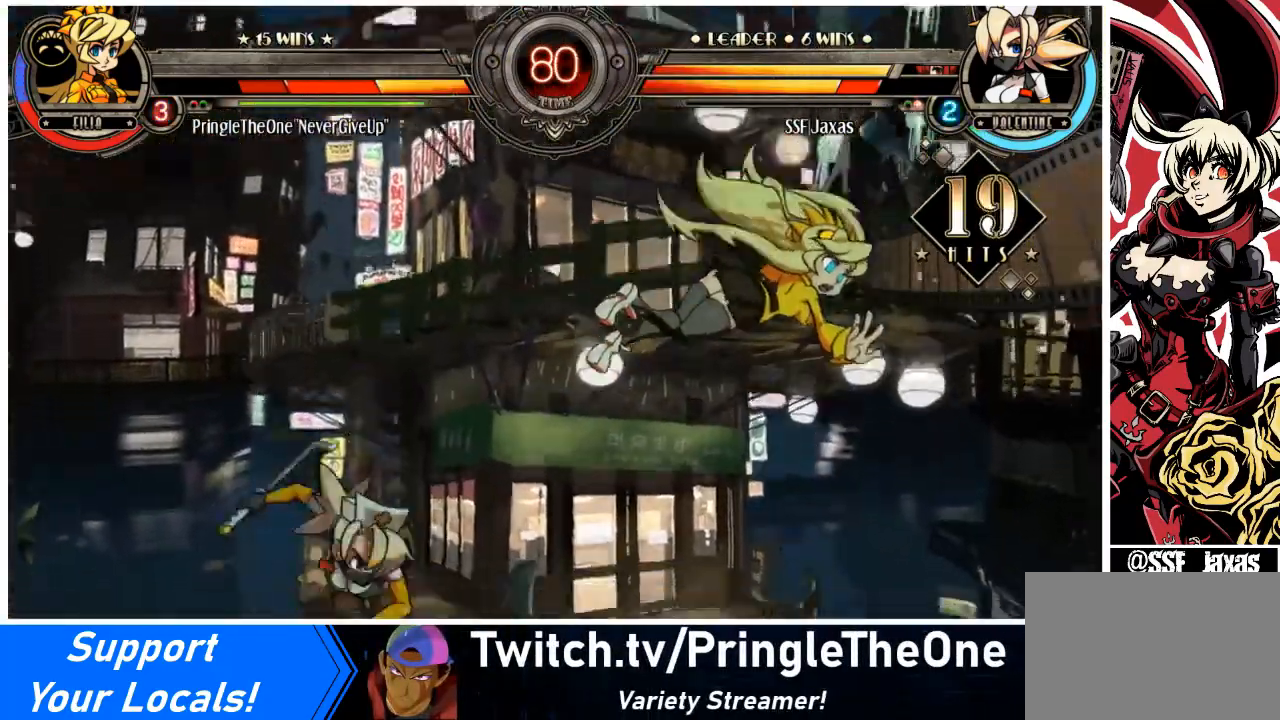
{"buttons": [], "events": [[100, "CIRCLE", "up"]]}
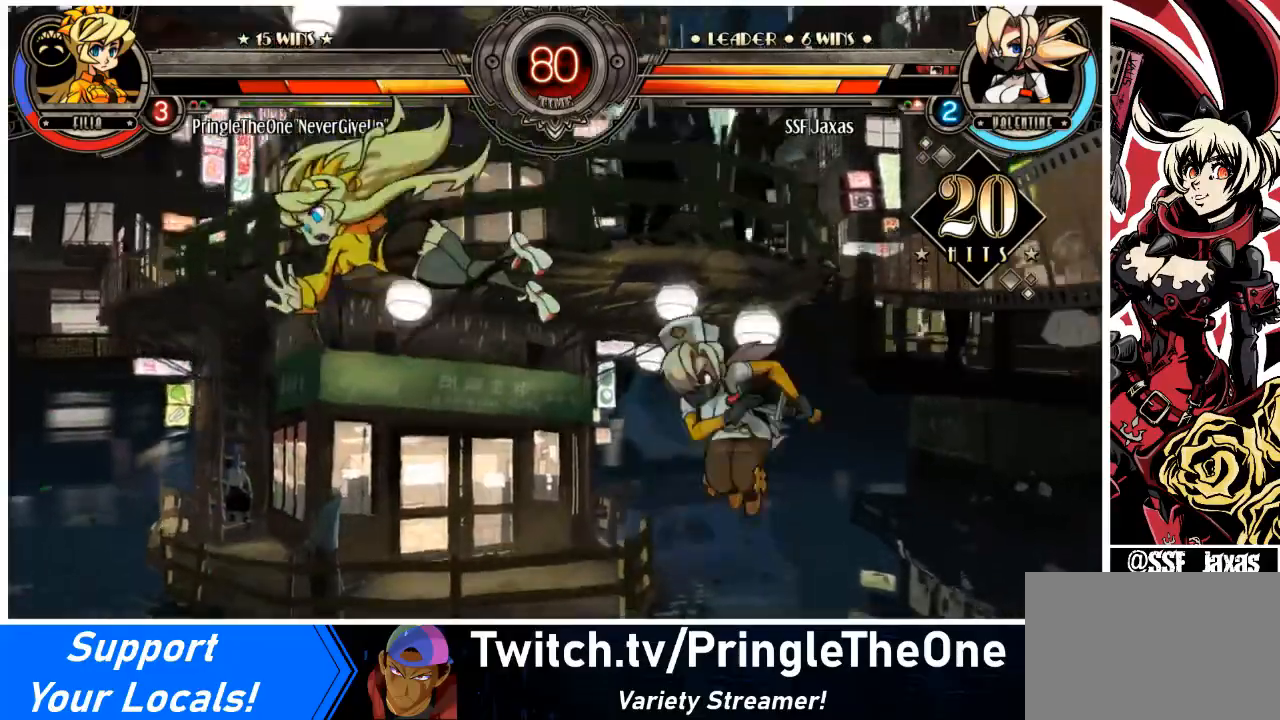
{"buttons": [], "events": [[434, "DPAD_LEFT", "down"], [467, "DPAD_LEFT", "up"]]}
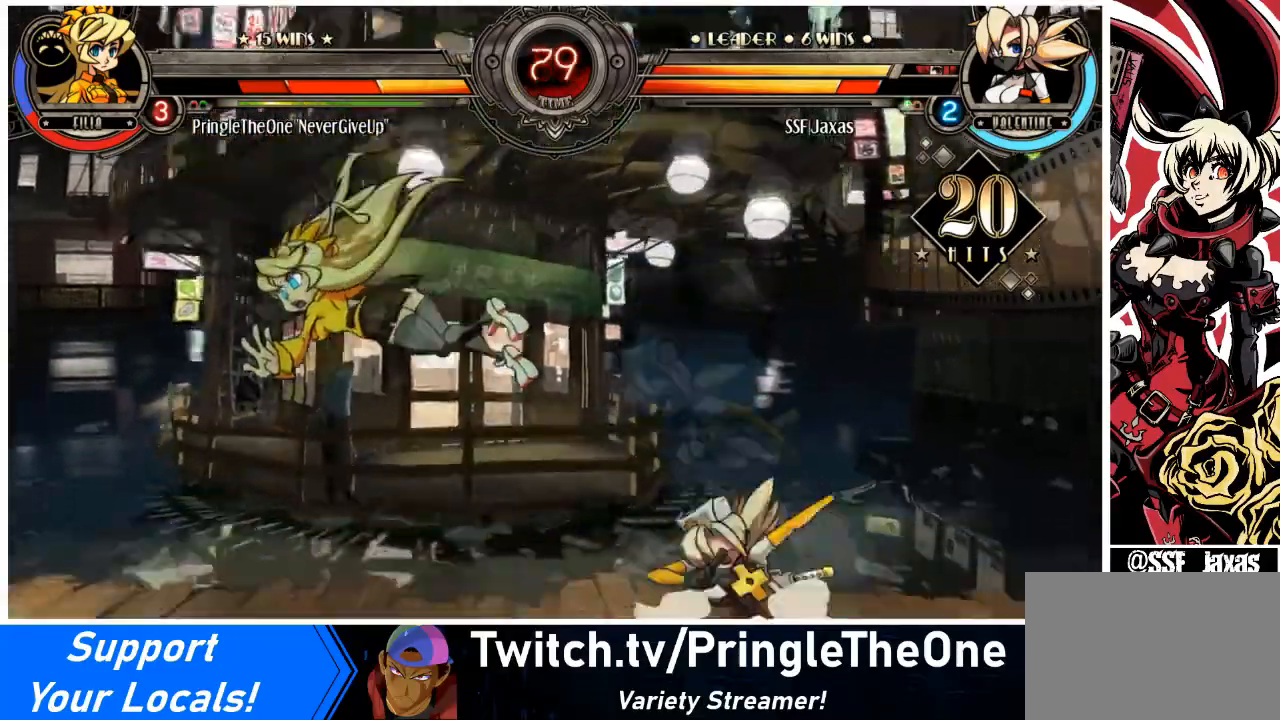
{"buttons": [], "events": [[67, "DPAD_LEFT", "down"], [267, "DPAD_LEFT", "up"]]}
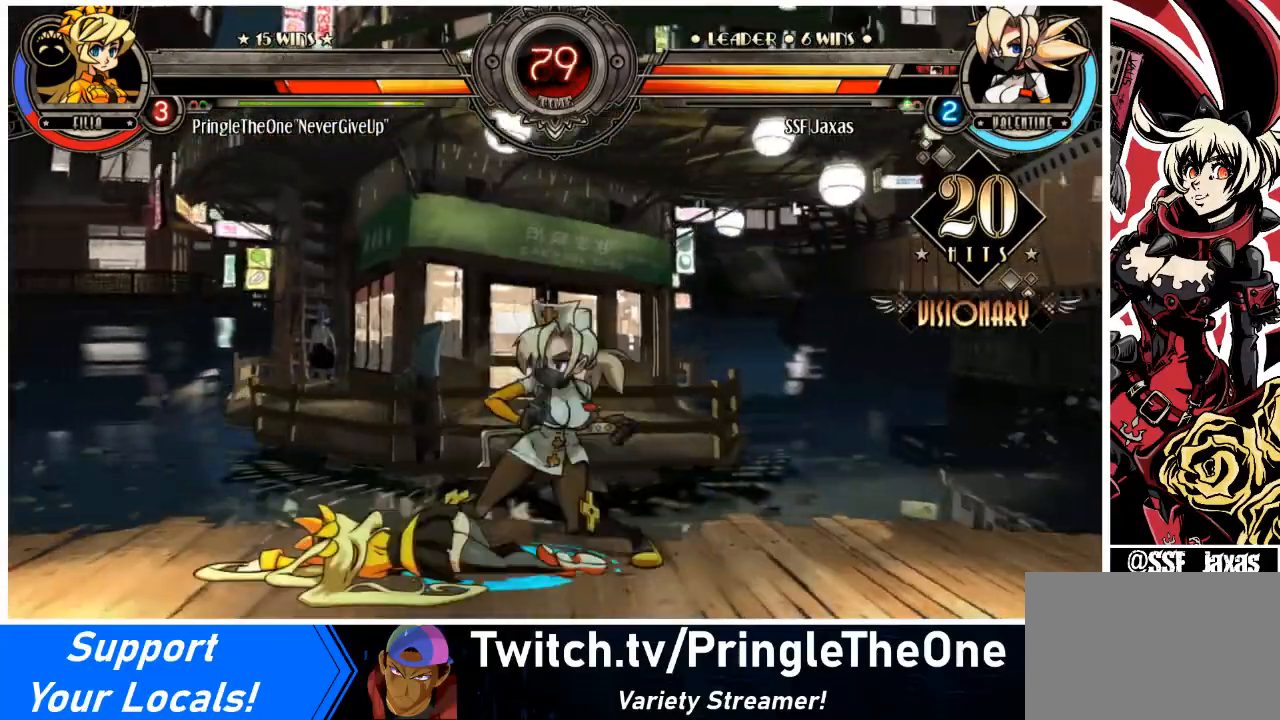
{"buttons": ["DPAD_LEFT"], "events": [[134, "DPAD_RIGHT", "down"], [200, "DPAD_RIGHT", "up"], [267, "DPAD_RIGHT", "down"], [367, "DPAD_LEFT", "down"], [367, "DPAD_RIGHT", "up"], [467, "L1", "down"], [501, "L1", "up"]]}
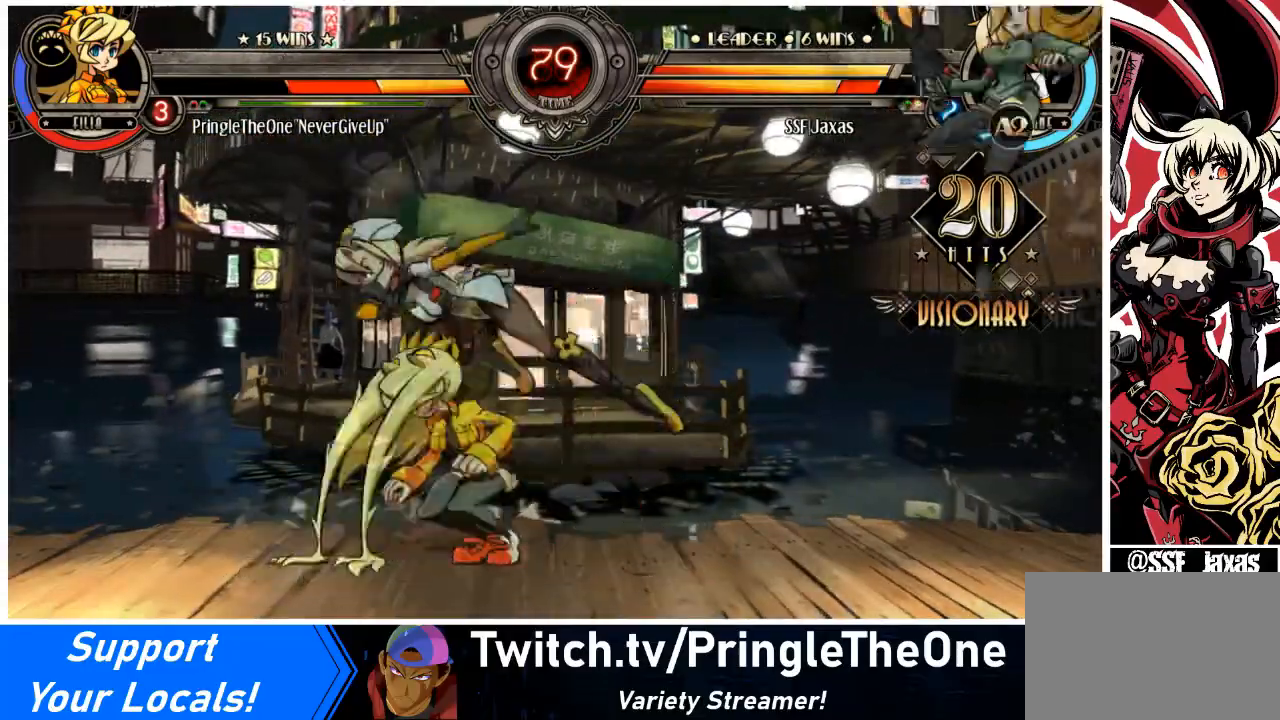
{"buttons": ["DPAD_LEFT"], "events": [[66, "DPAD_LEFT", "up"], [66, "DPAD_RIGHT", "down"], [66, "TRIANGLE", "down"], [167, "TRIANGLE", "up"], [200, "DPAD_LEFT", "down"], [200, "DPAD_RIGHT", "up"], [333, "DPAD_DOWN", "down"], [500, "DPAD_DOWN", "up"]]}
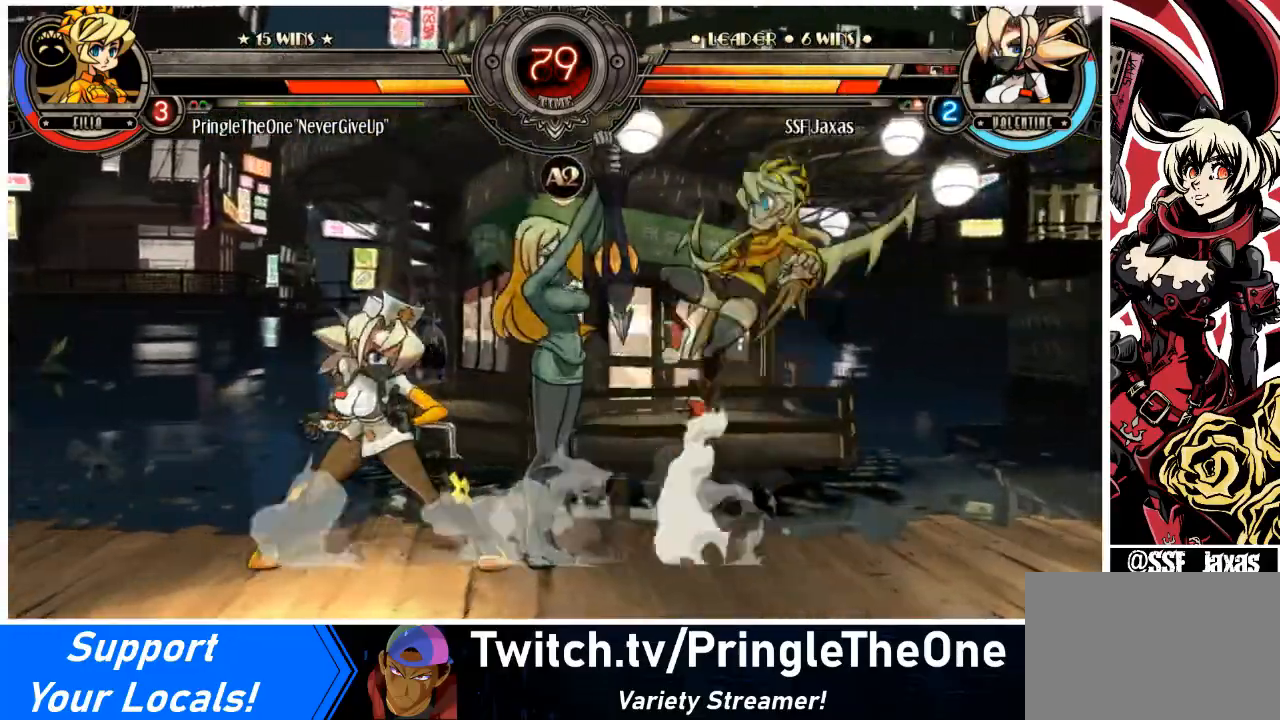
{"buttons": ["DPAD_RIGHT"], "events": [[267, "DPAD_LEFT", "up"], [267, "DPAD_RIGHT", "down"], [334, "DPAD_RIGHT", "up"], [367, "DPAD_RIGHT", "down"]]}
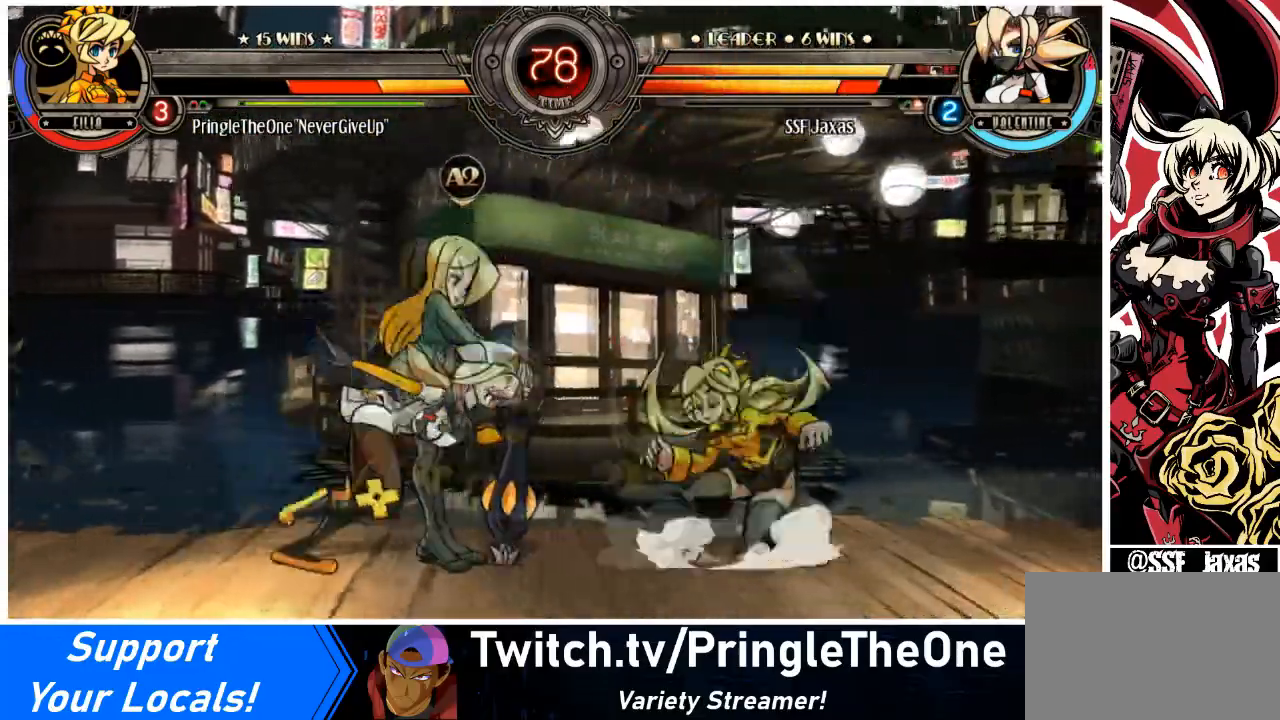
{"buttons": ["DPAD_DOWN", "DPAD_LEFT"], "events": [[133, "DPAD_LEFT", "down"], [167, "DPAD_RIGHT", "up"], [233, "DPAD_DOWN", "down"], [333, "DPAD_UP", "down"], [367, "DPAD_UP", "up"]]}
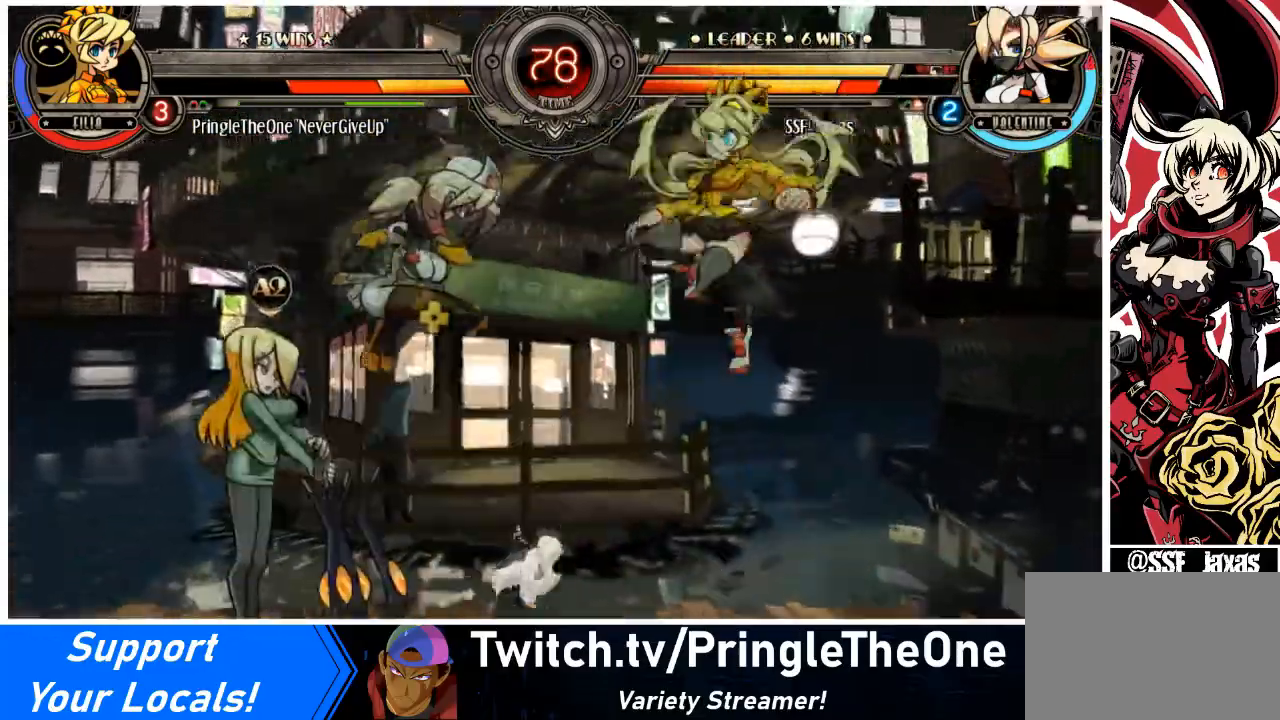
{"buttons": ["DPAD_LEFT"], "events": [[67, "DPAD_DOWN", "up"], [367, "DPAD_UP", "down"], [467, "DPAD_UP", "up"]]}
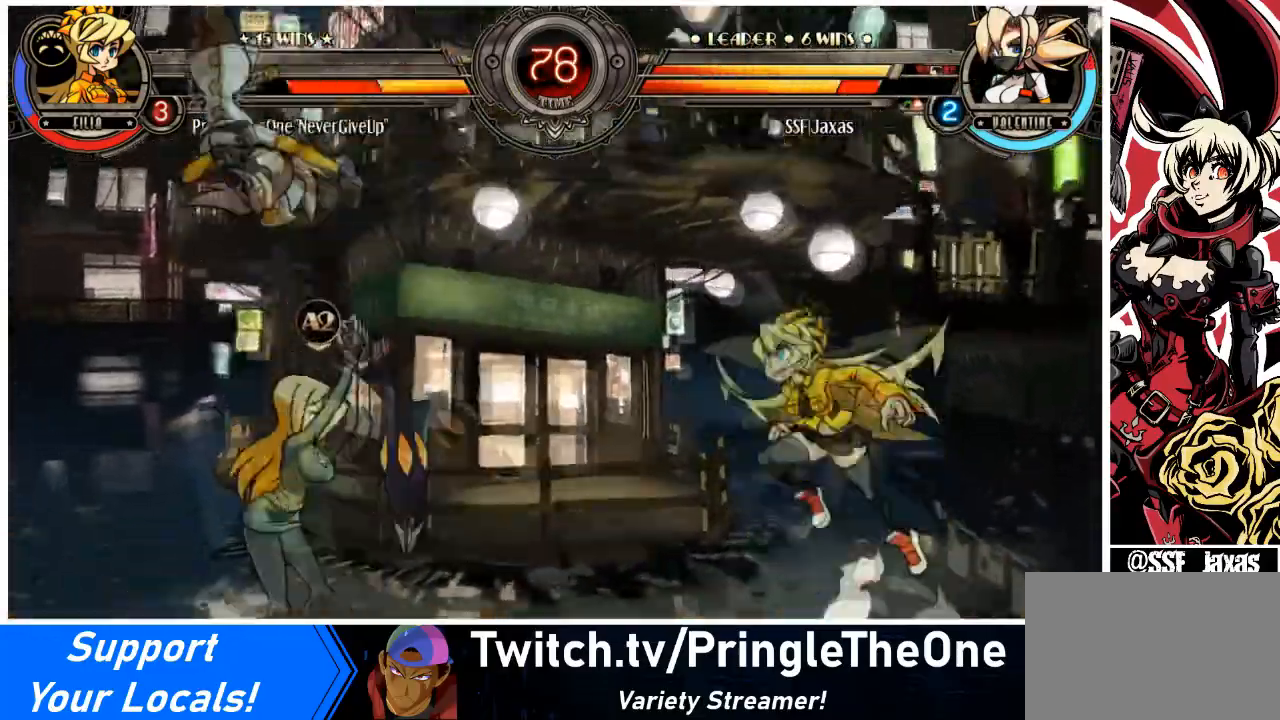
{"buttons": [], "events": [[100, "DPAD_LEFT", "up"], [167, "DPAD_DOWN", "down"], [200, "DPAD_RIGHT", "down"], [233, "DPAD_DOWN", "up"], [233, "R1", "down"], [300, "DPAD_RIGHT", "up"], [333, "R1", "up"]]}
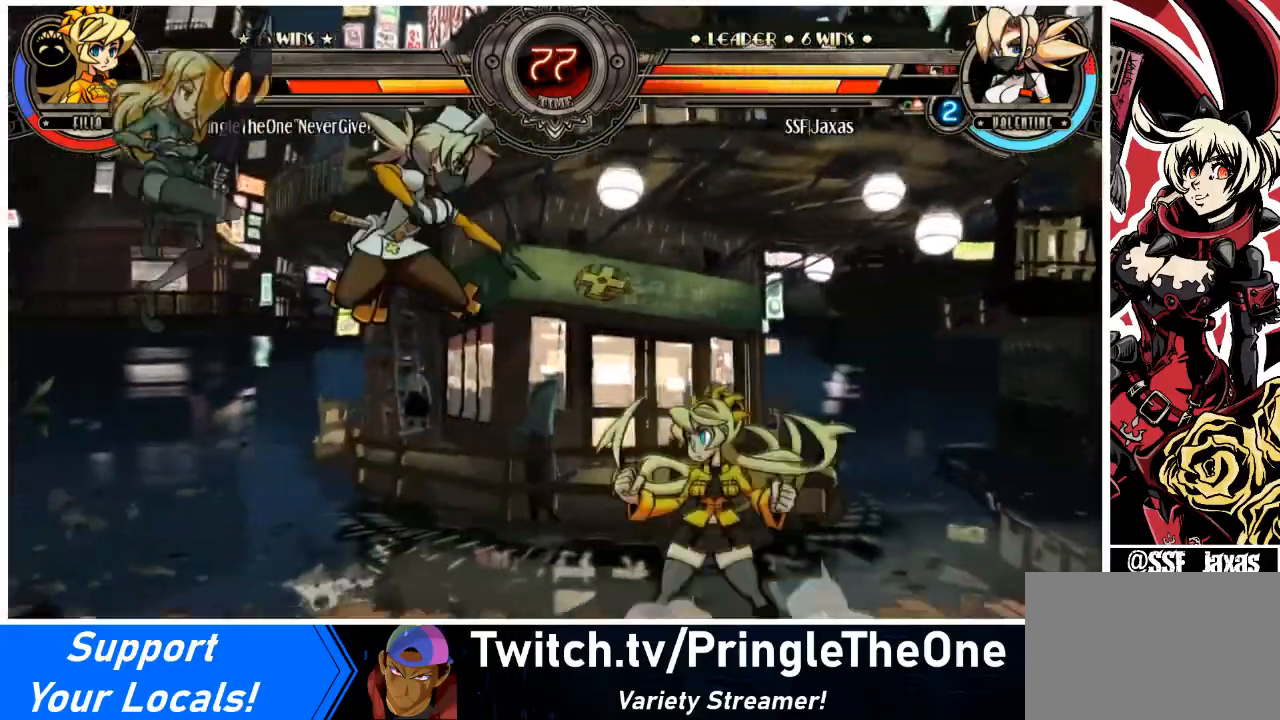
{"buttons": ["TRIANGLE", "DPAD_RIGHT"], "events": [[200, "DPAD_RIGHT", "down"], [401, "TRIANGLE", "down"]]}
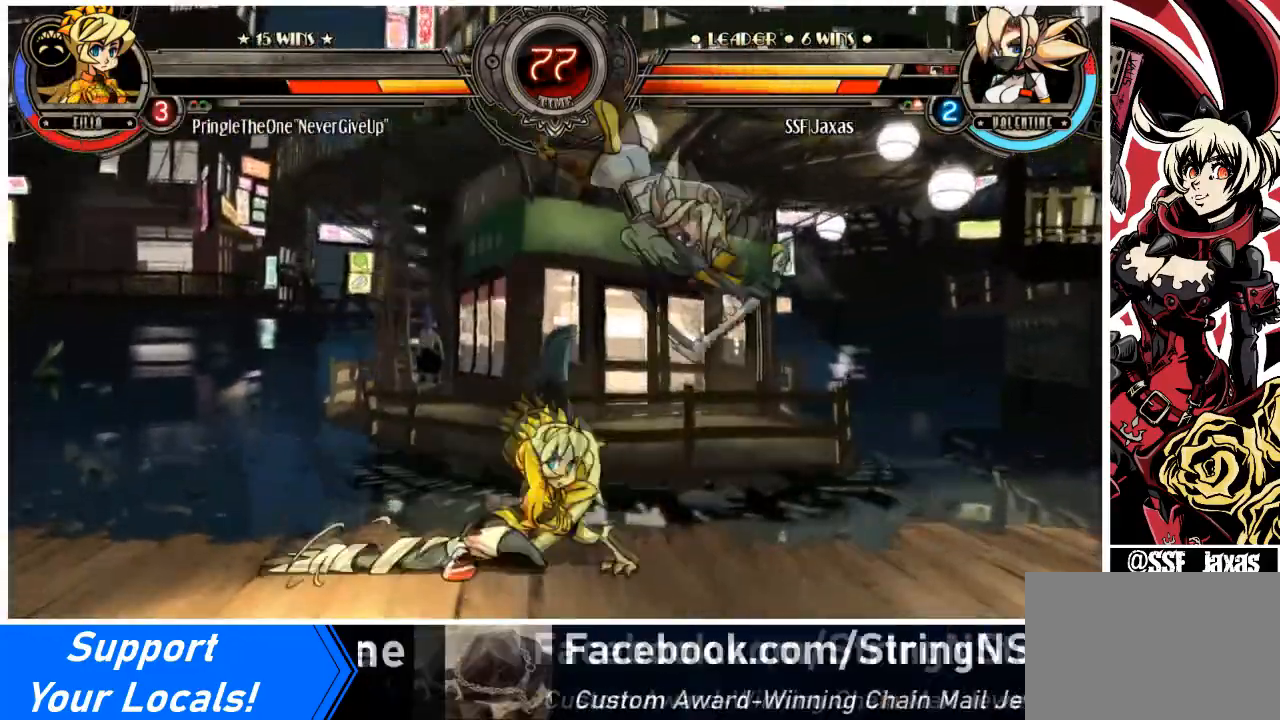
{"buttons": ["DPAD_RIGHT"], "events": [[33, "TRIANGLE", "up"]]}
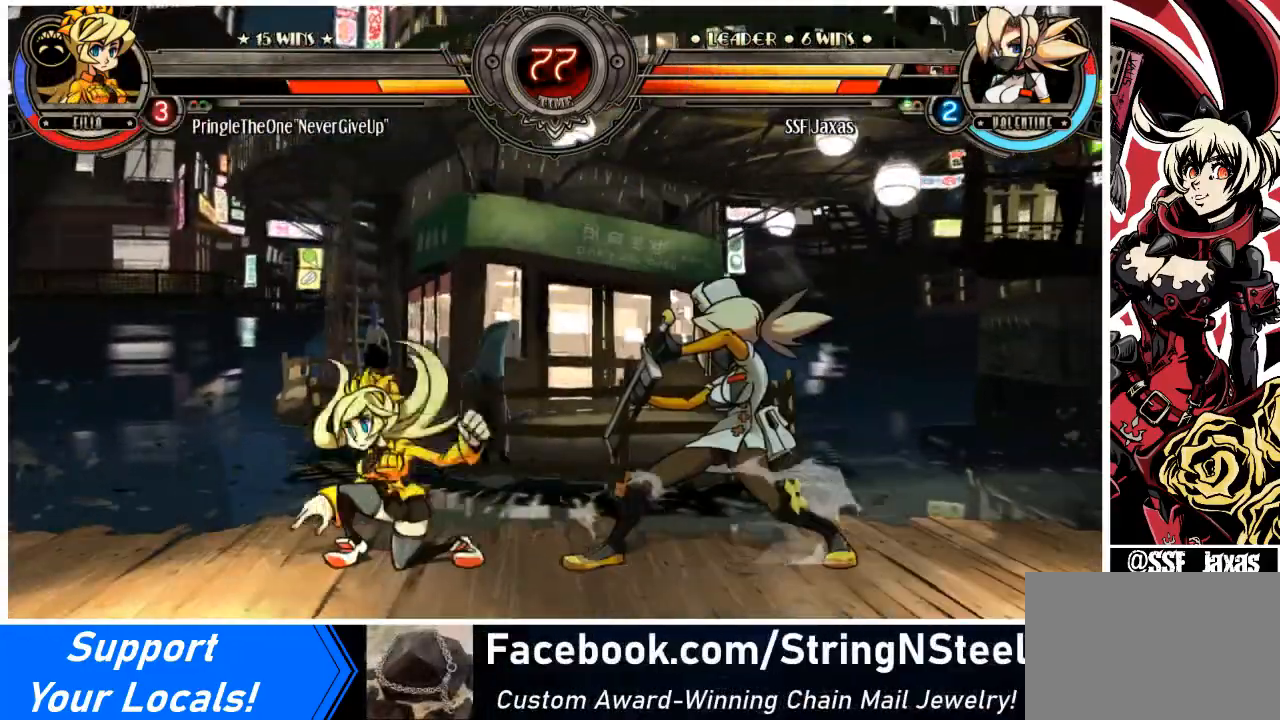
{"buttons": ["DPAD_DOWN", "DPAD_RIGHT"], "events": [[367, "DPAD_DOWN", "down"]]}
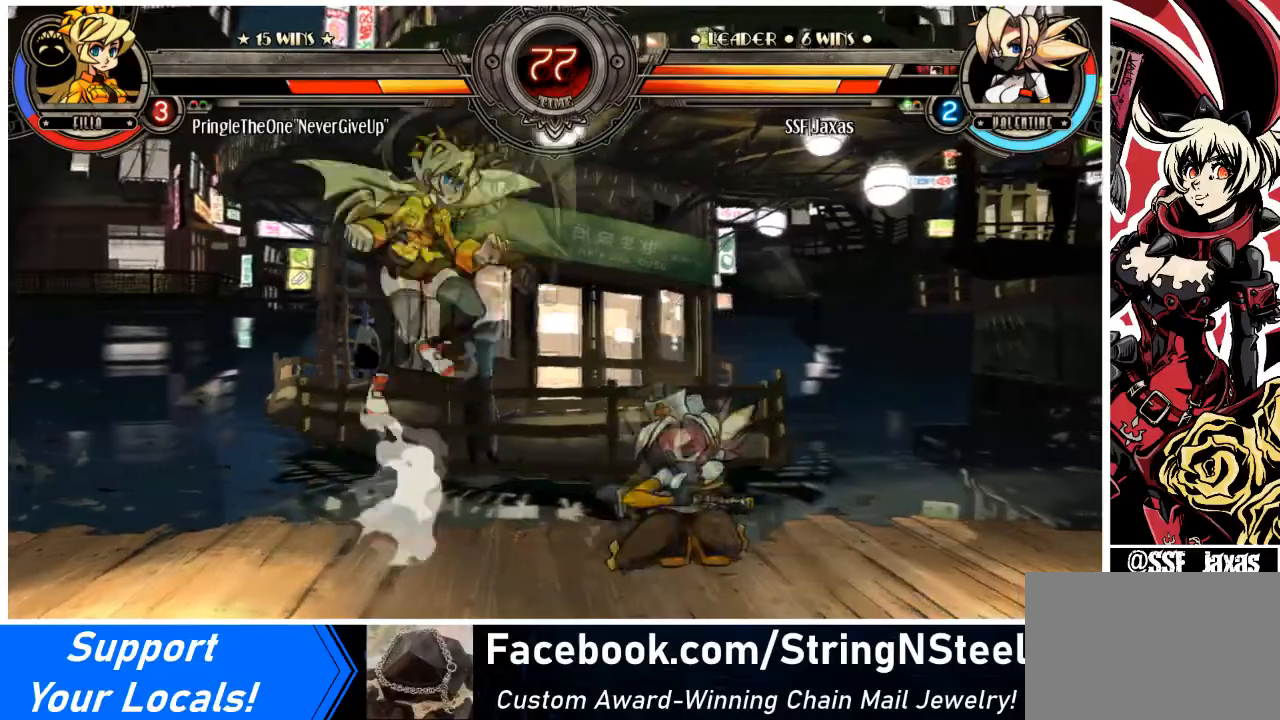
{"buttons": ["SQUARE", "TRIANGLE", "DPAD_DOWN", "DPAD_RIGHT"], "events": [[233, "DPAD_DOWN", "up"], [467, "DPAD_DOWN", "down"], [467, "SQUARE", "down"], [467, "TRIANGLE", "down"]]}
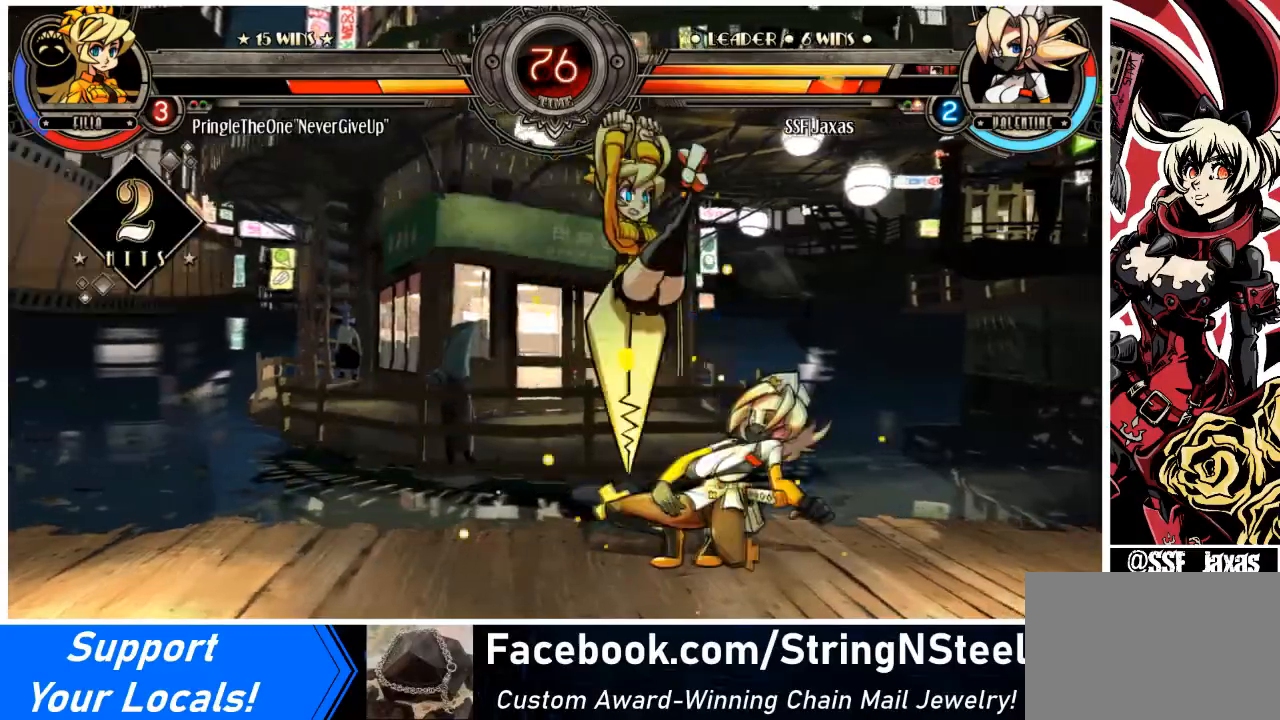
{"buttons": ["DPAD_DOWN", "DPAD_LEFT"], "events": [[34, "DPAD_DOWN", "up"], [67, "SQUARE", "up"], [67, "TRIANGLE", "up"], [234, "DPAD_DOWN", "down"], [234, "DPAD_LEFT", "down"], [234, "DPAD_RIGHT", "up"], [367, "DPAD_DOWN", "up"], [434, "DPAD_DOWN", "down"]]}
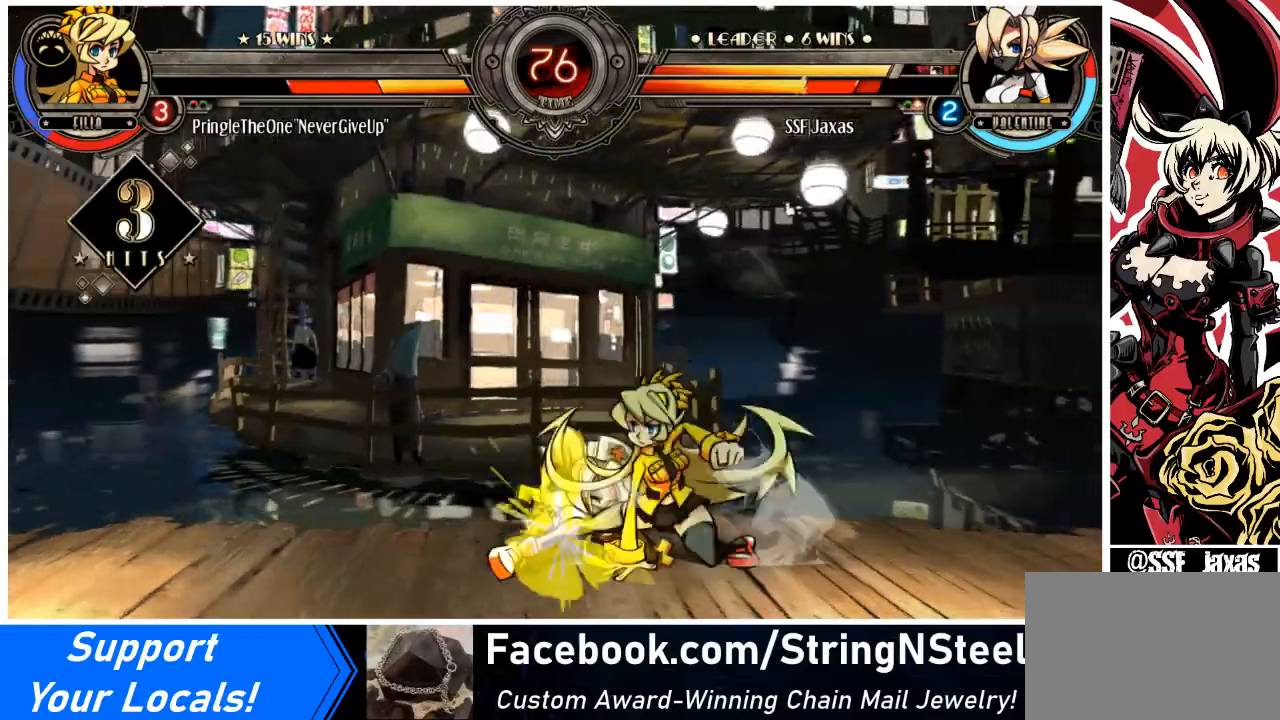
{"buttons": ["DPAD_LEFT"], "events": [[333, "SQUARE", "down"], [333, "TRIANGLE", "down"], [467, "TRIANGLE", "up"], [500, "DPAD_DOWN", "up"], [500, "SQUARE", "up"]]}
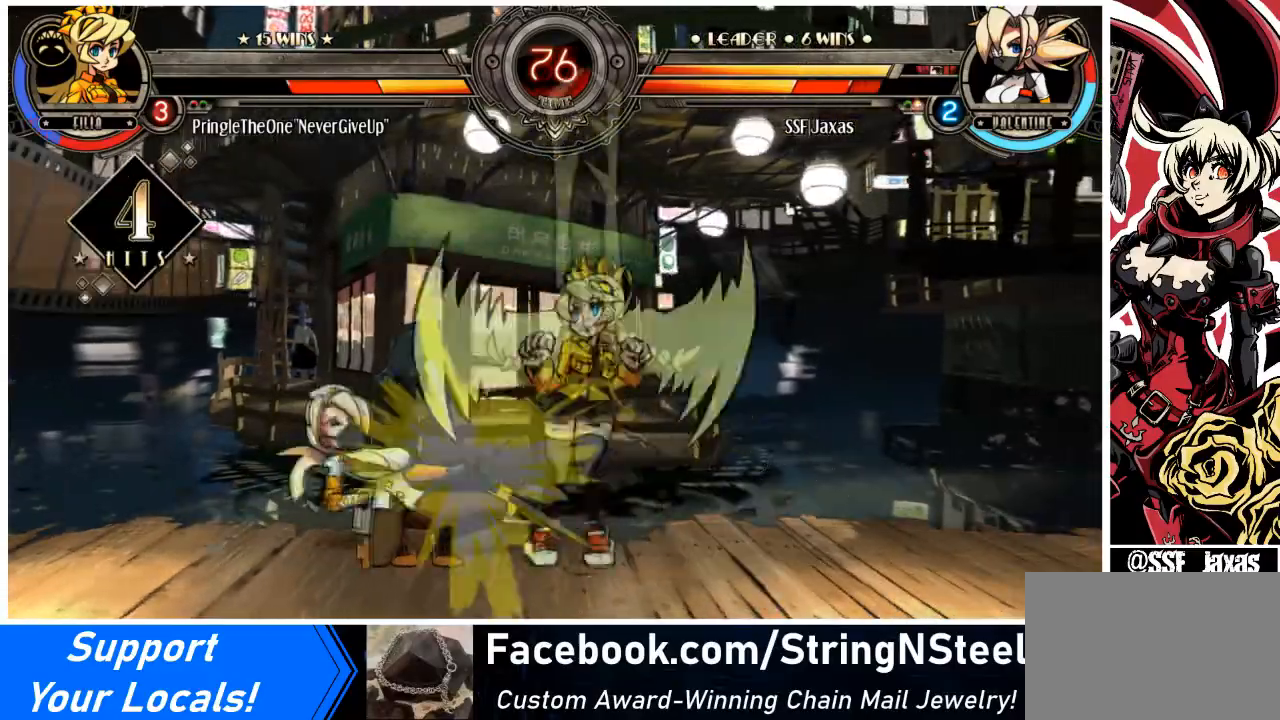
{"buttons": ["DPAD_UP", "DPAD_LEFT"], "events": [[467, "DPAD_UP", "down"]]}
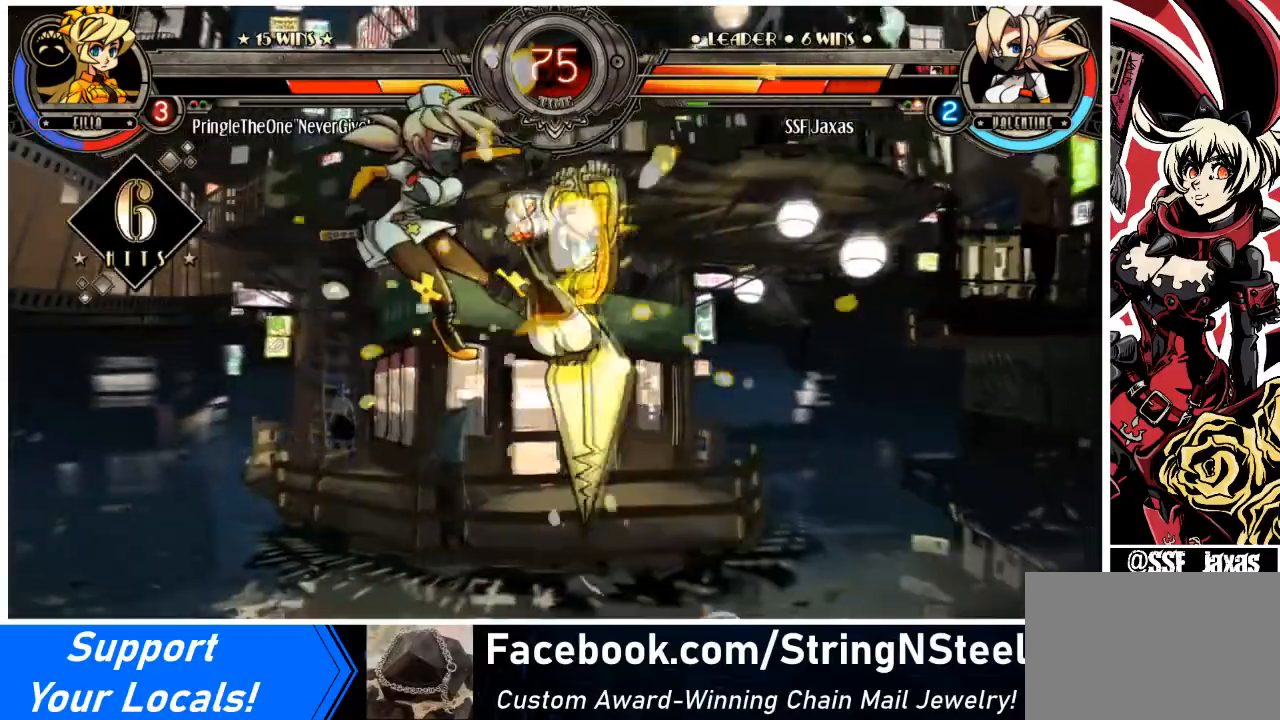
{"buttons": ["SQUARE", "TRIANGLE", "DPAD_LEFT"], "events": [[133, "DPAD_UP", "up"], [400, "DPAD_UP", "down"], [434, "SQUARE", "down"], [434, "TRIANGLE", "down"], [467, "DPAD_UP", "up"]]}
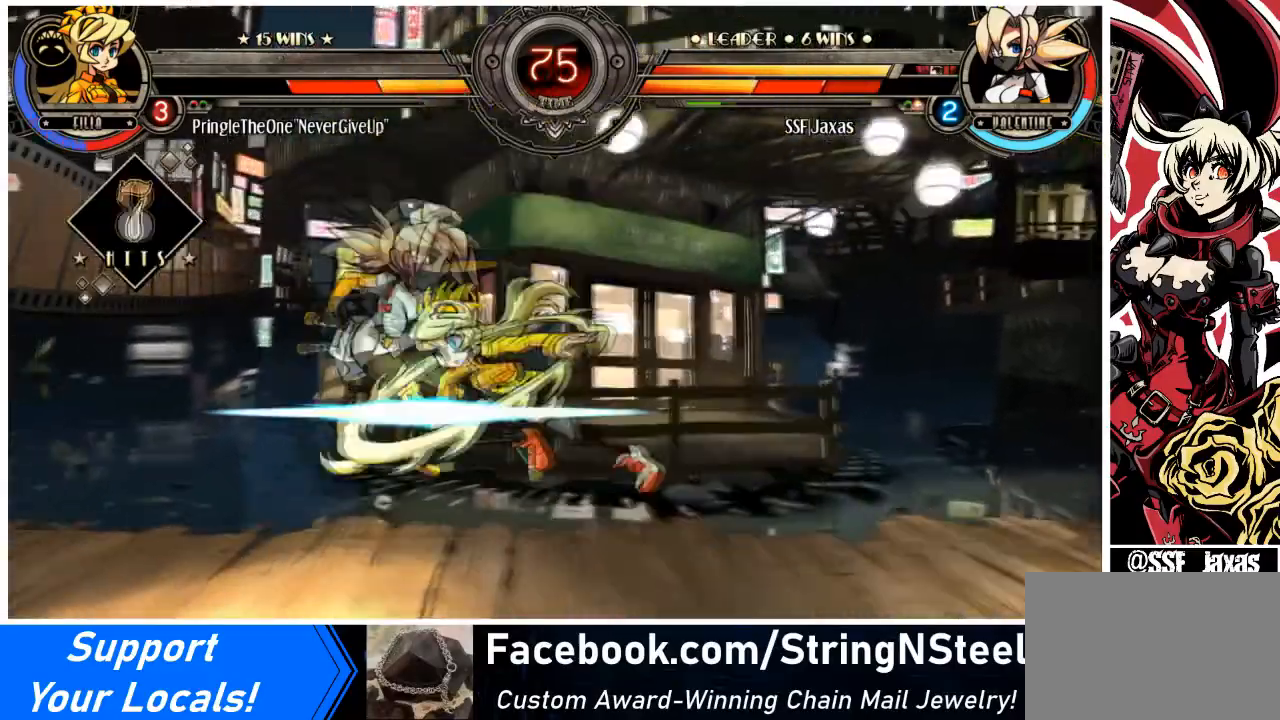
{"buttons": ["DPAD_UP", "DPAD_LEFT"], "events": [[100, "SQUARE", "up"], [100, "TRIANGLE", "up"], [367, "DPAD_UP", "down"]]}
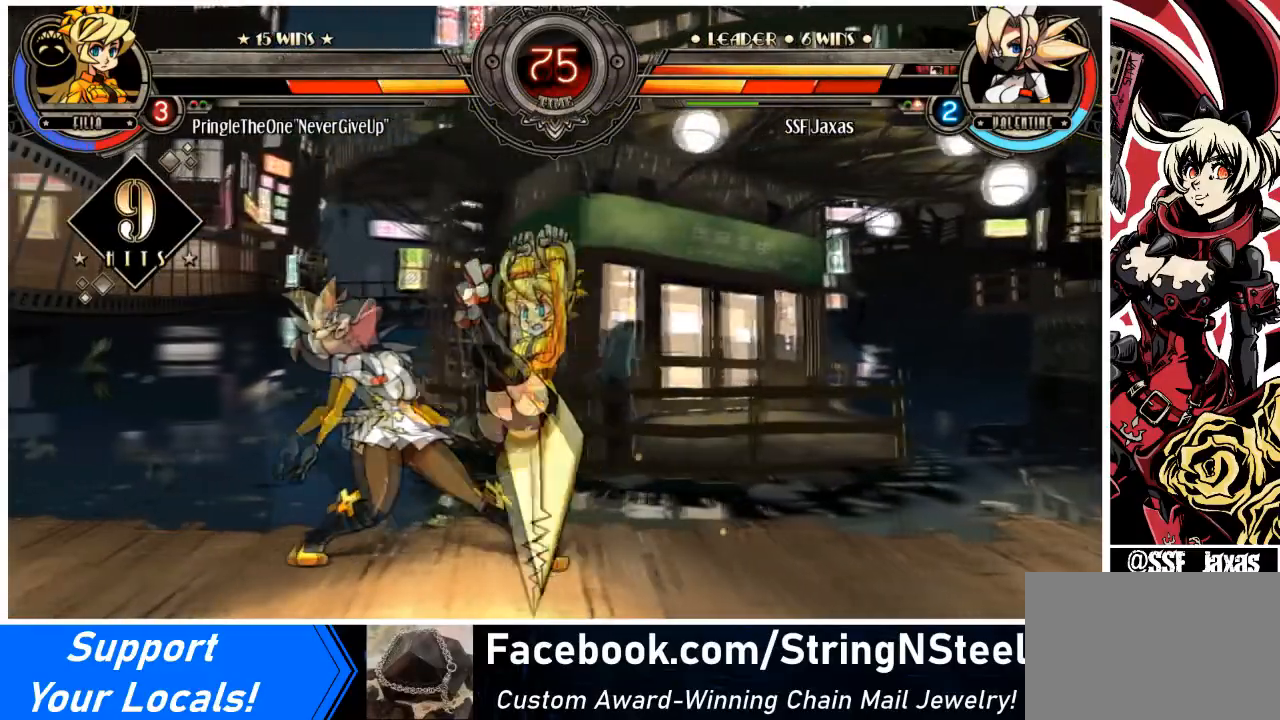
{"buttons": ["DPAD_UP", "DPAD_LEFT"], "events": [[33, "DPAD_UP", "up"], [167, "DPAD_UP", "down"], [333, "DPAD_UP", "up"], [400, "DPAD_UP", "down"]]}
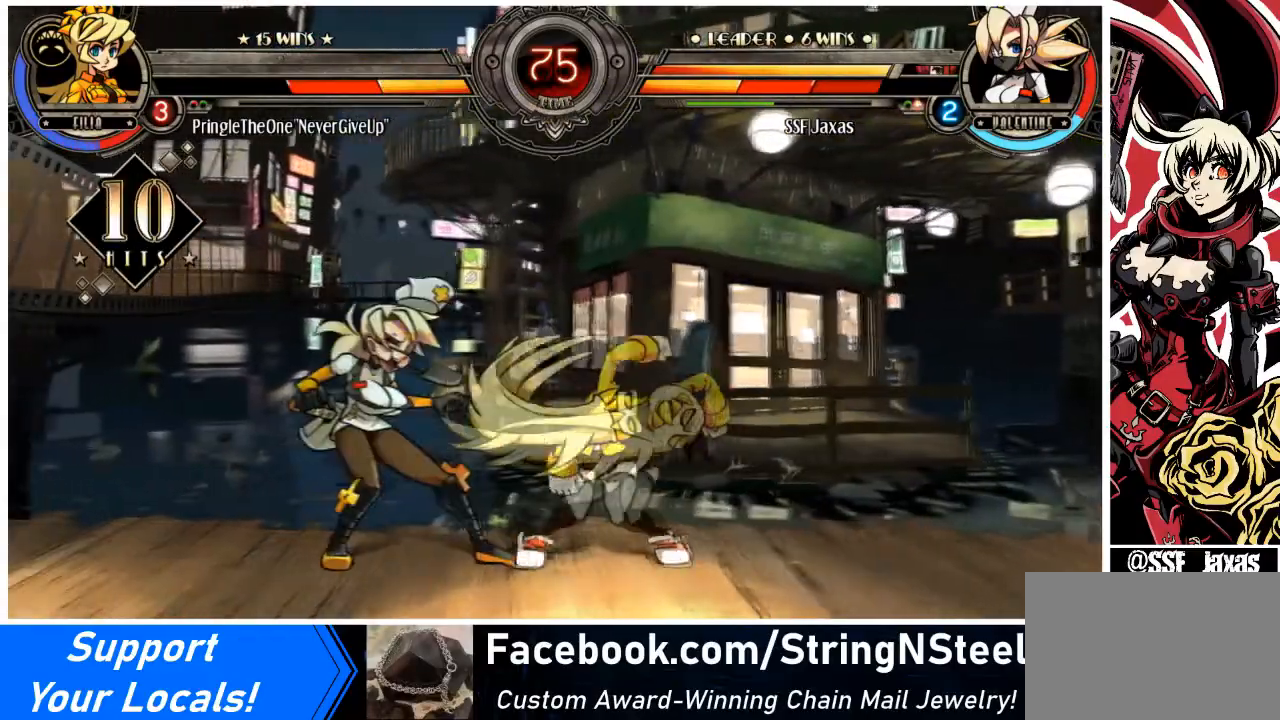
{"buttons": ["DPAD_LEFT"], "events": [[100, "DPAD_UP", "up"]]}
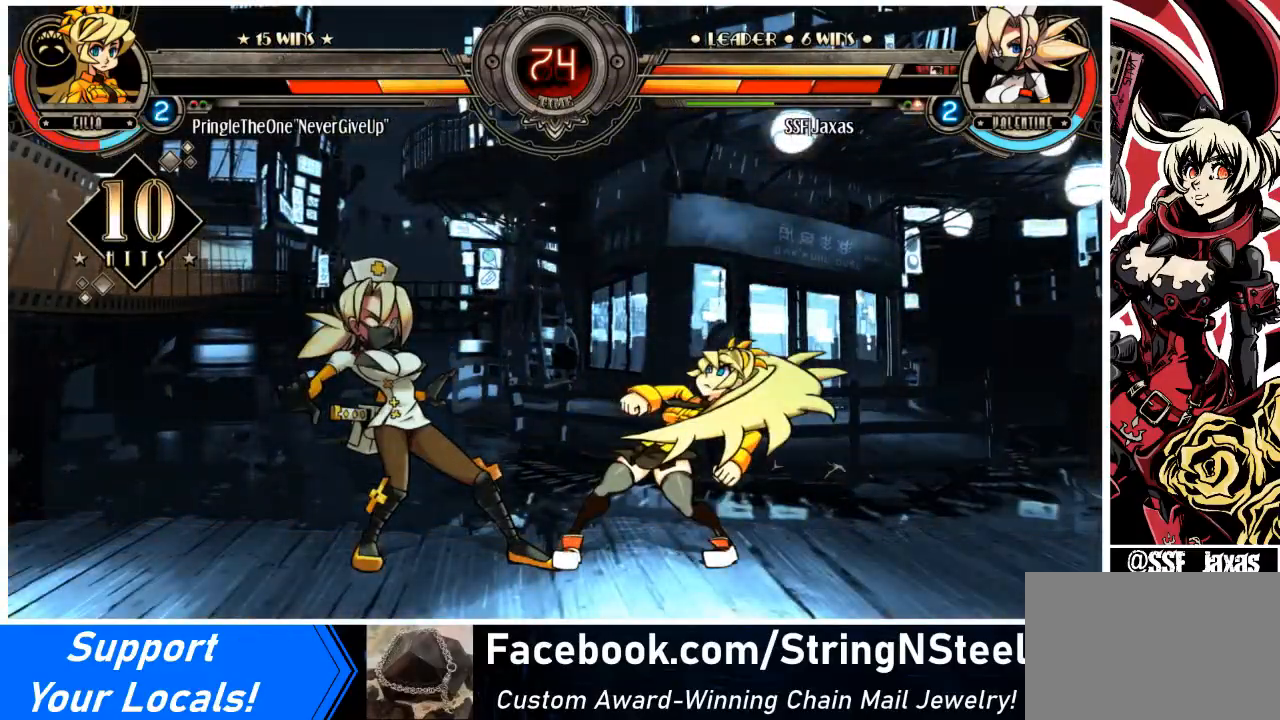
{"buttons": ["SQUARE", "DPAD_LEFT"], "events": [[367, "SQUARE", "down"]]}
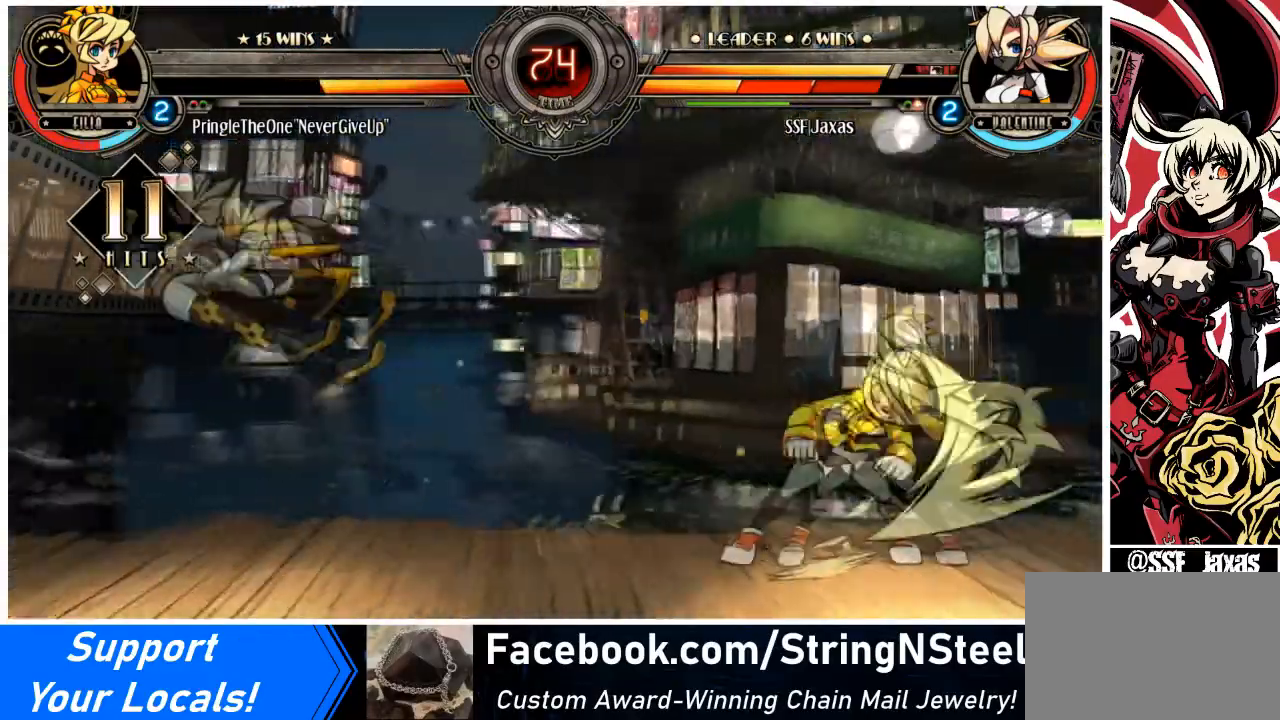
{"buttons": ["DPAD_LEFT"], "events": [[34, "SQUARE", "up"], [234, "SQUARE", "down"], [367, "SQUARE", "up"]]}
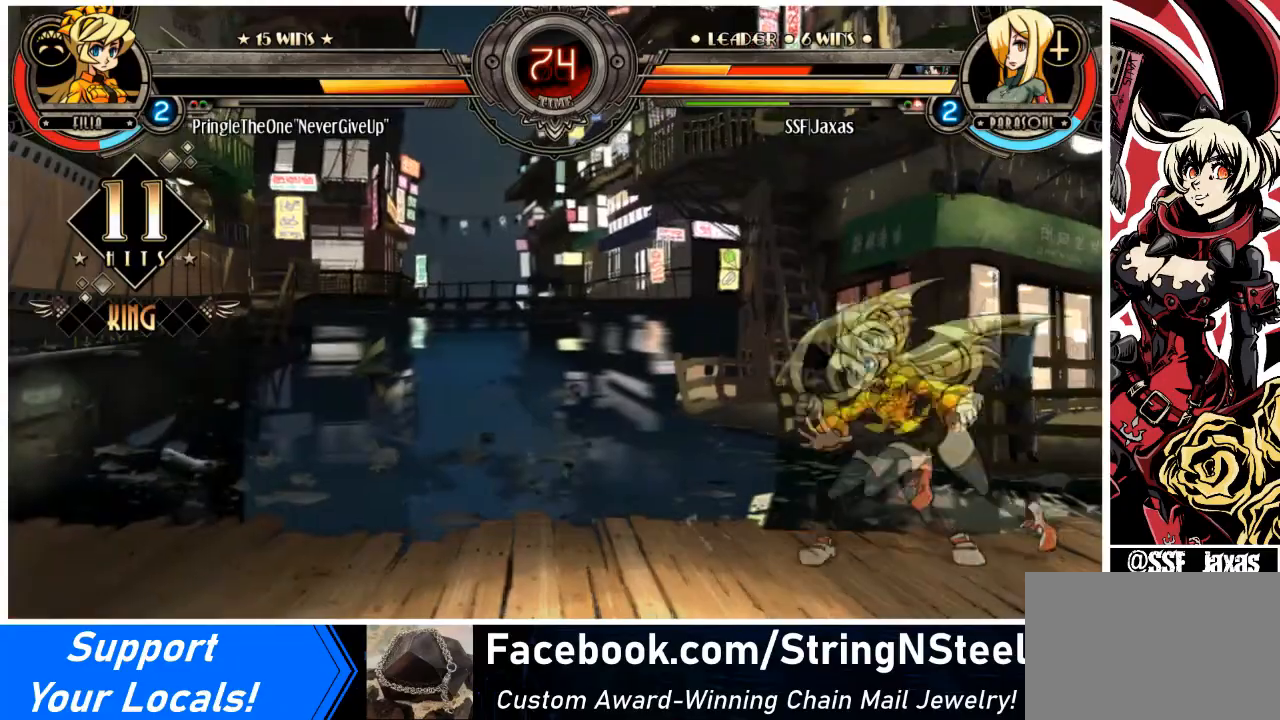
{"buttons": ["DPAD_LEFT"], "events": [[33, "SQUARE", "down"], [200, "SQUARE", "up"]]}
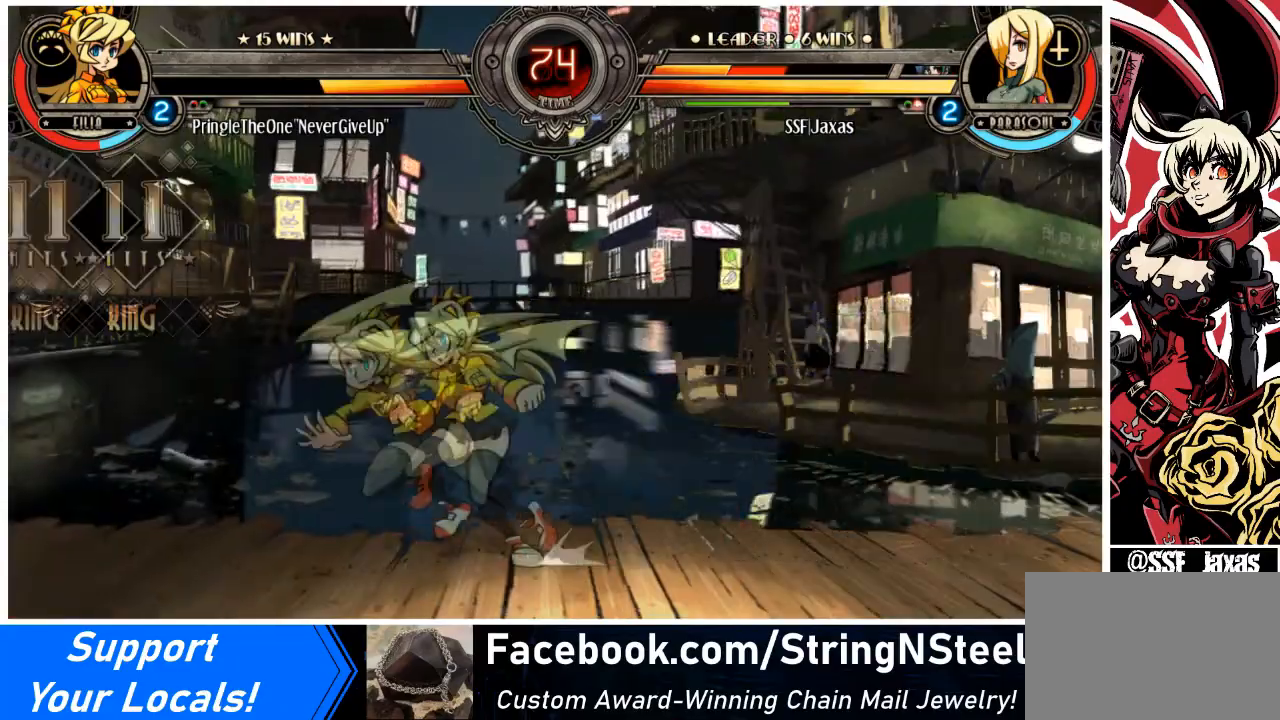
{"buttons": ["DPAD_UP", "DPAD_LEFT"], "events": [[134, "DPAD_UP", "down"], [301, "DPAD_UP", "up"], [367, "DPAD_UP", "down"]]}
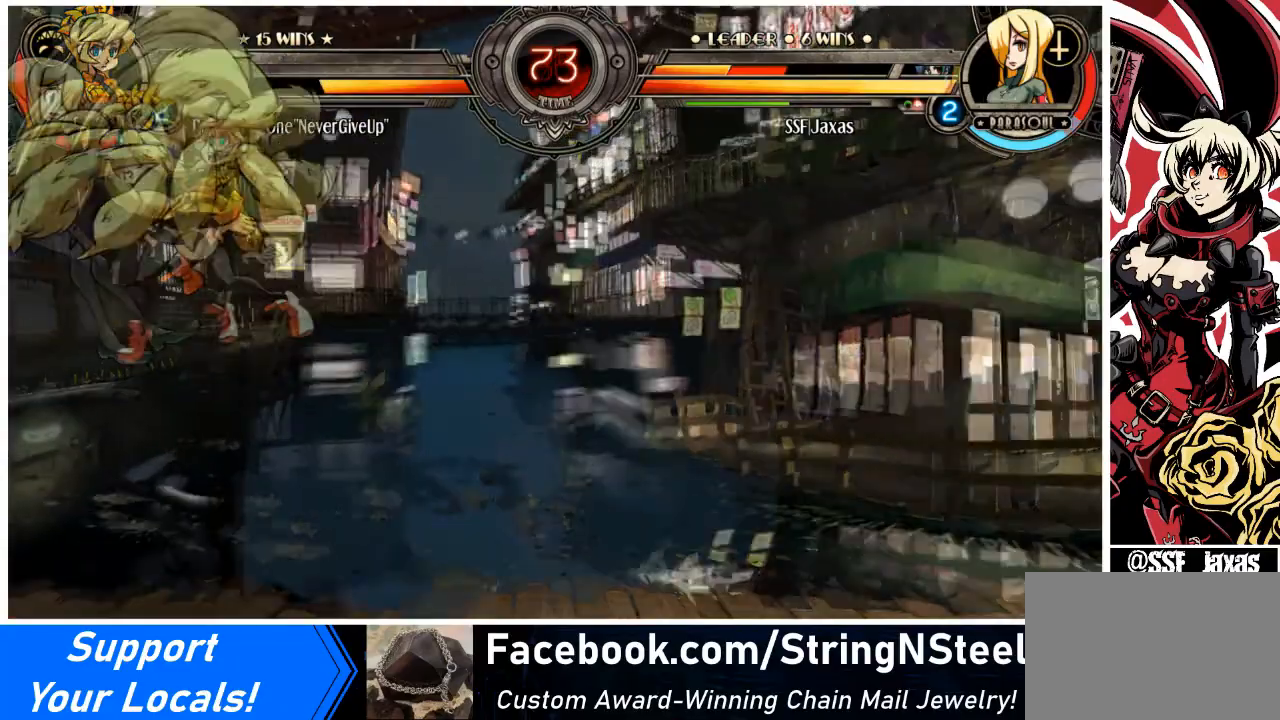
{"buttons": ["SQUARE", "DPAD_LEFT"], "events": [[33, "DPAD_UP", "up"], [167, "SQUARE", "down"], [333, "SQUARE", "up"], [333, "TRIANGLE", "down"], [367, "SQUARE", "down"], [500, "TRIANGLE", "up"]]}